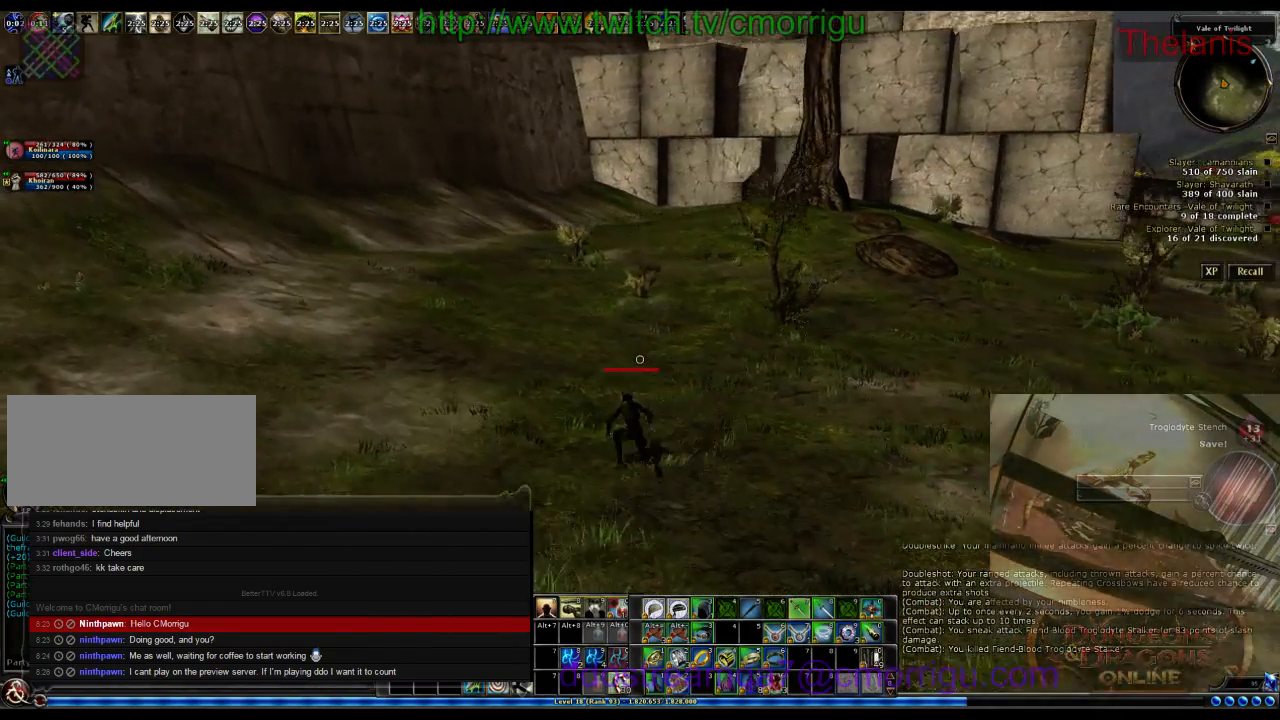
Gameplay with keyboard; each line is a JSON object with the keys held at the frame after it. "events" lists presses ("down") and releases ("up") of ".", "/", "0", "1", "2", "3", "4", "5", "6", "7", "8", "9", "a", "b", "backslash", "backspace", "c", "caps_lock", "comma", "ctrl_l", "ctrl_r", "d", "e", "equals", "escape", "f", "f1", "f10", "f11", "f12", "f2", "f3", "f4", "f5", "f6", "f7", "f8", "f9", "g", "h", "i", "j", "k", "l", "lbracket", "m", "minus", "n", "o", "p", "q", "quote", "r", "rbracket", "return", "s", "semicolon", "shift_l", "shift_r", "space", "t", "tab", "tilde", "u", "v", "w", "x", "y" and "z" between this image and that frame as [ms after this image, input, new state], when the widget could be followed in between. No other keys are recorded. Mouse input is not recorded.
{"keys": ["w"], "events": [[67, "a", "up"]]}
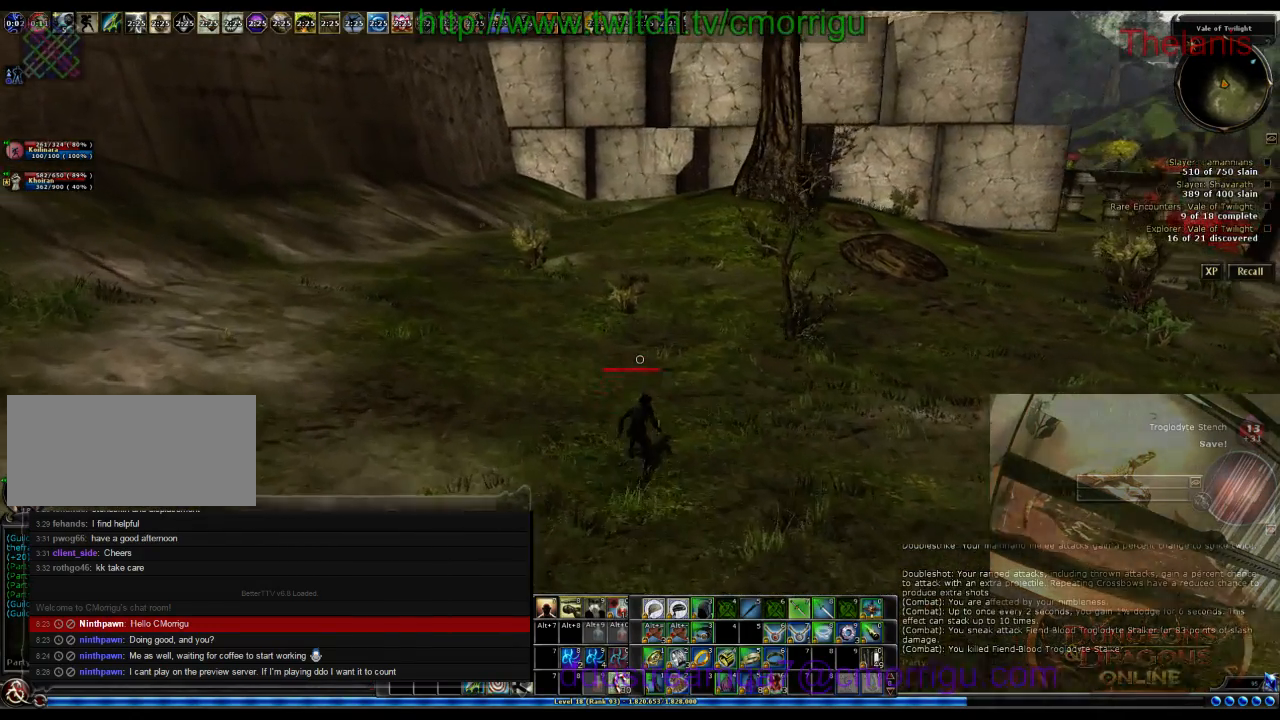
{"keys": ["w"], "events": []}
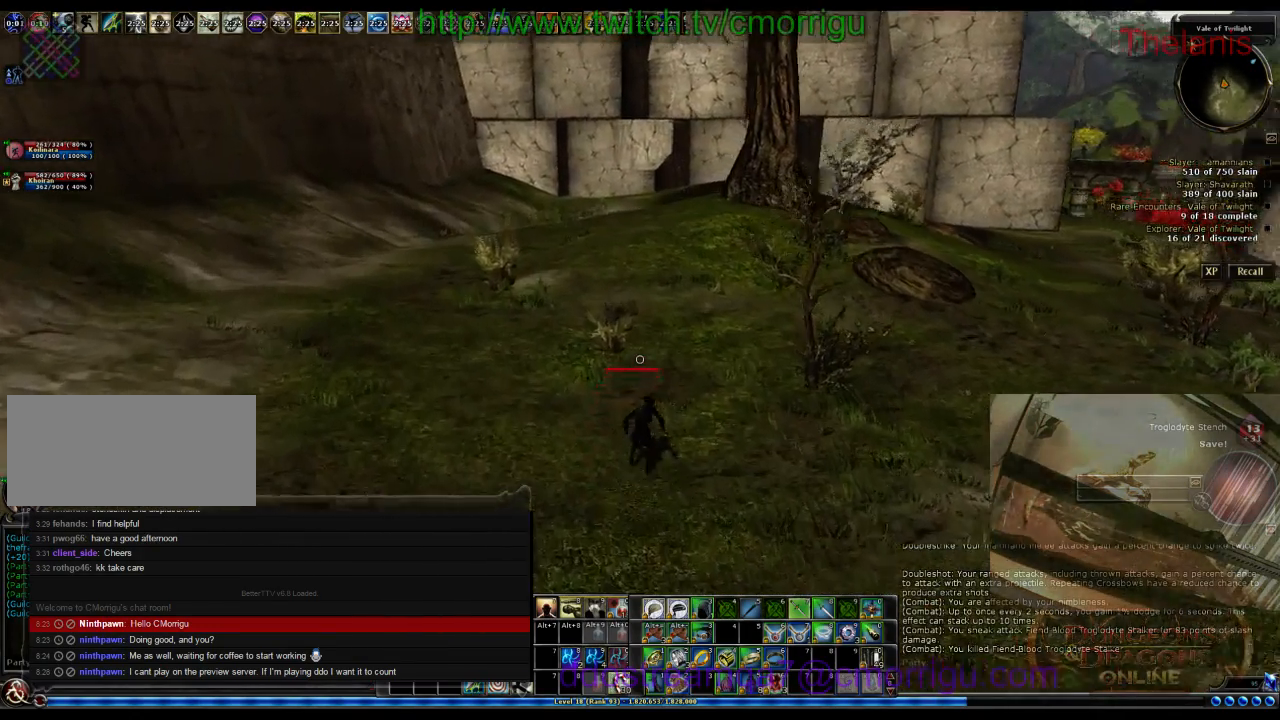
{"keys": ["w"], "events": []}
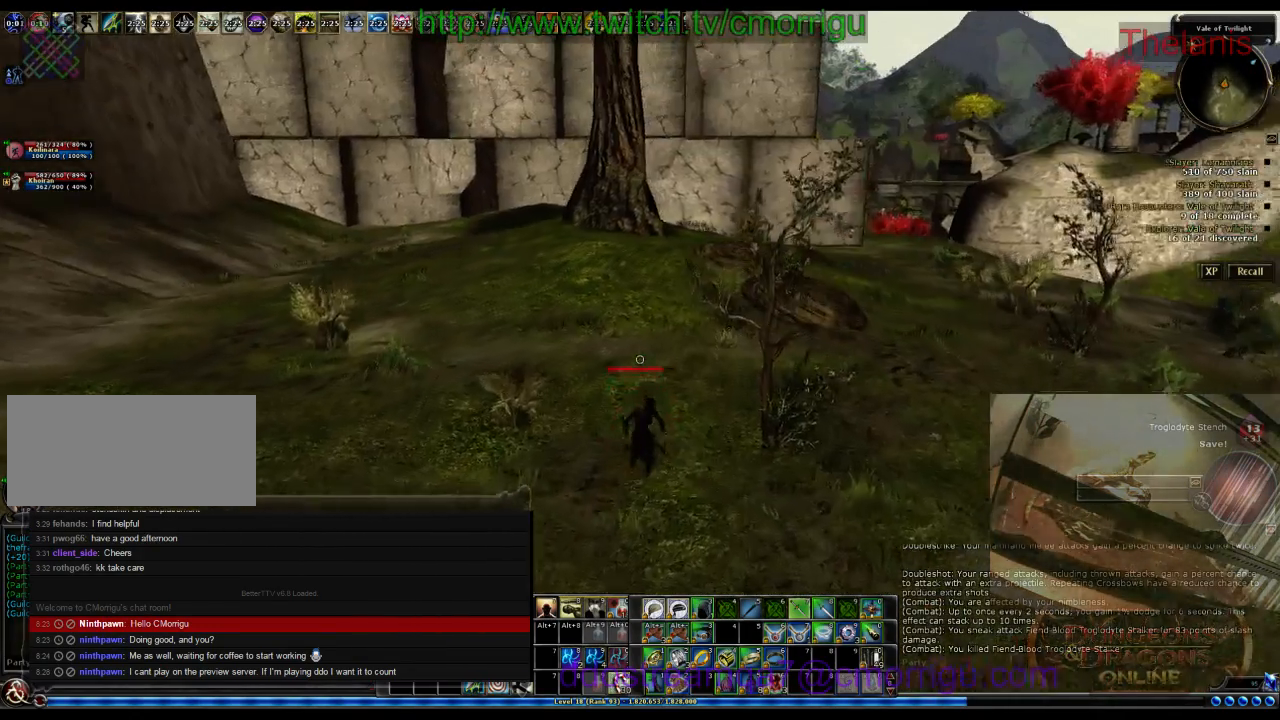
{"keys": ["w"], "events": []}
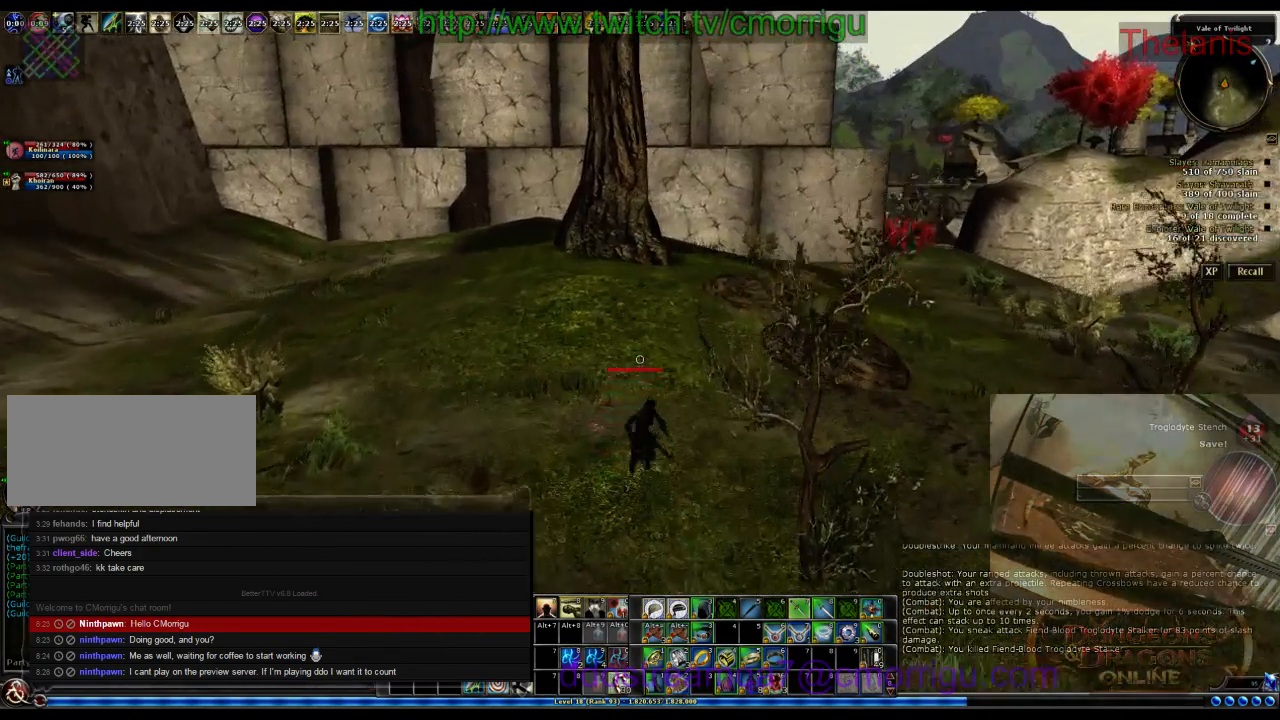
{"keys": ["w"], "events": []}
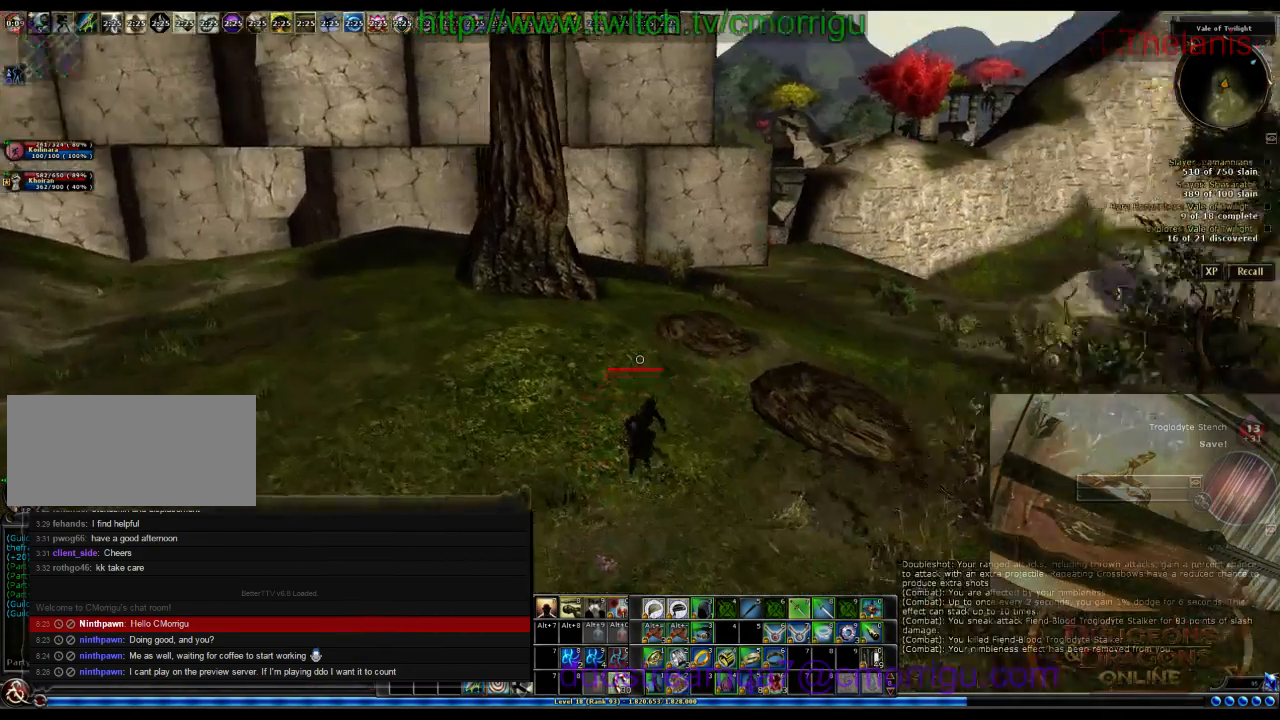
{"keys": ["w"], "events": []}
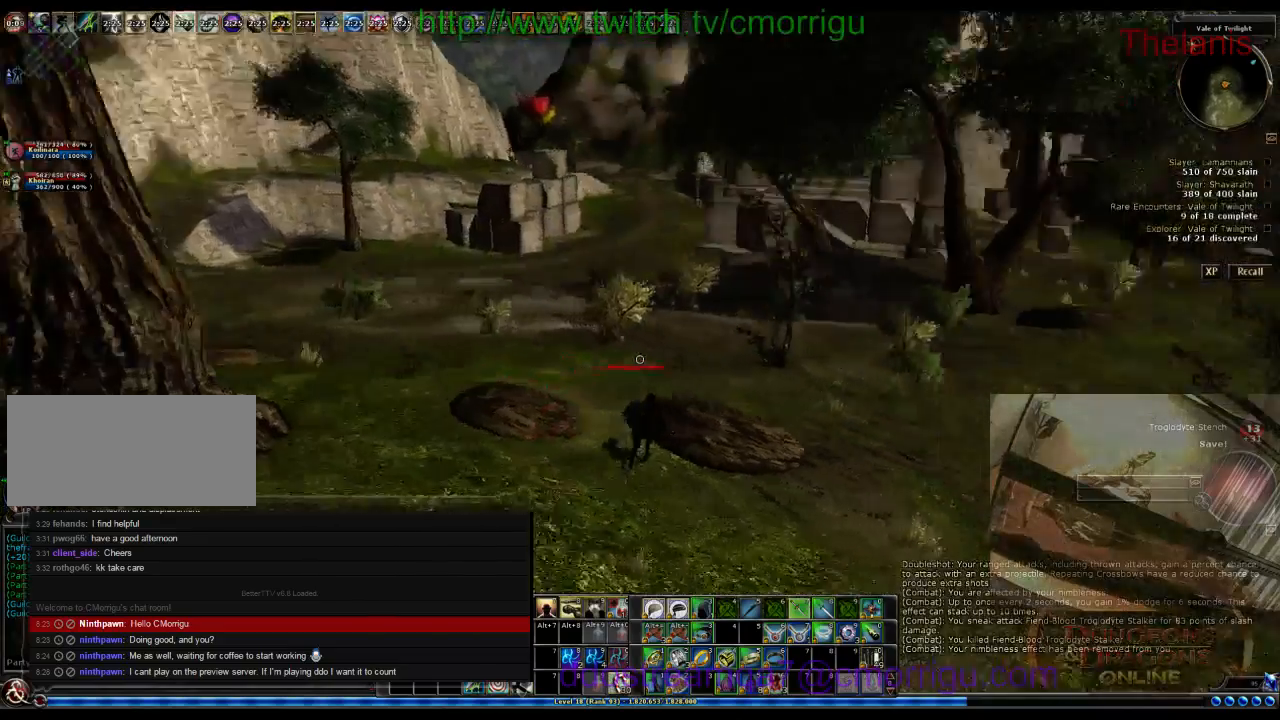
{"keys": ["w"], "events": []}
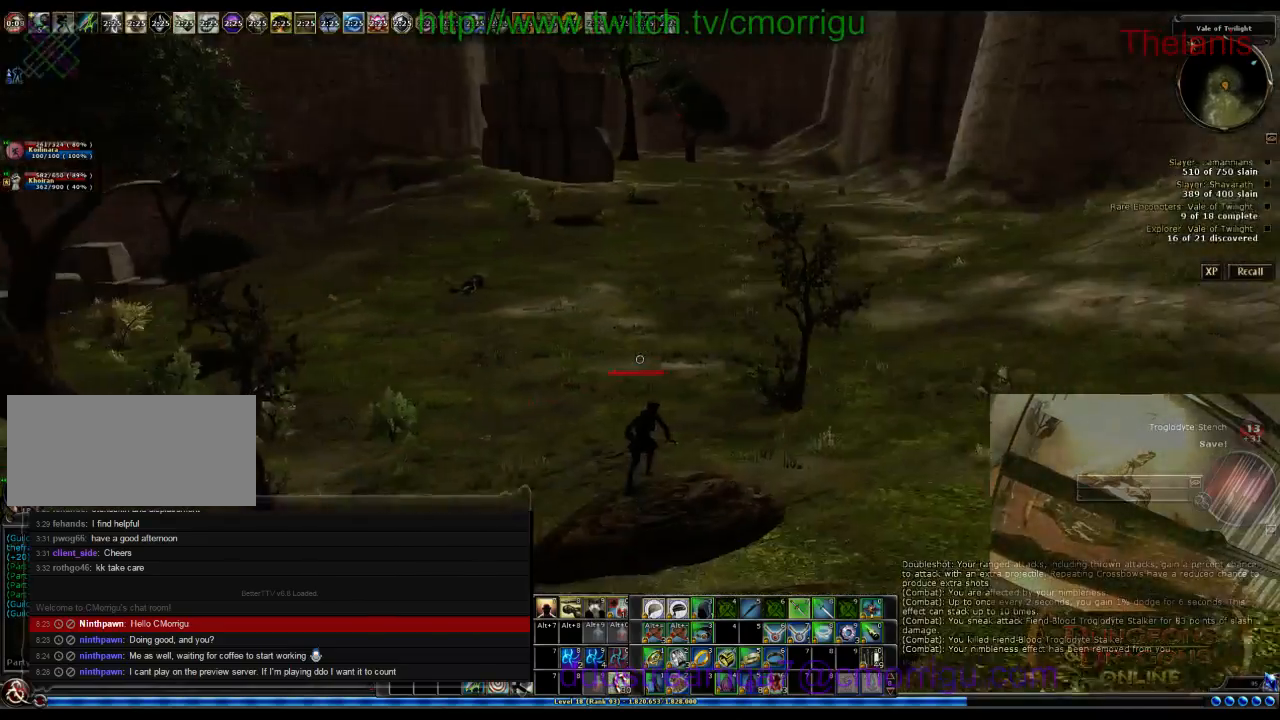
{"keys": ["w"], "events": []}
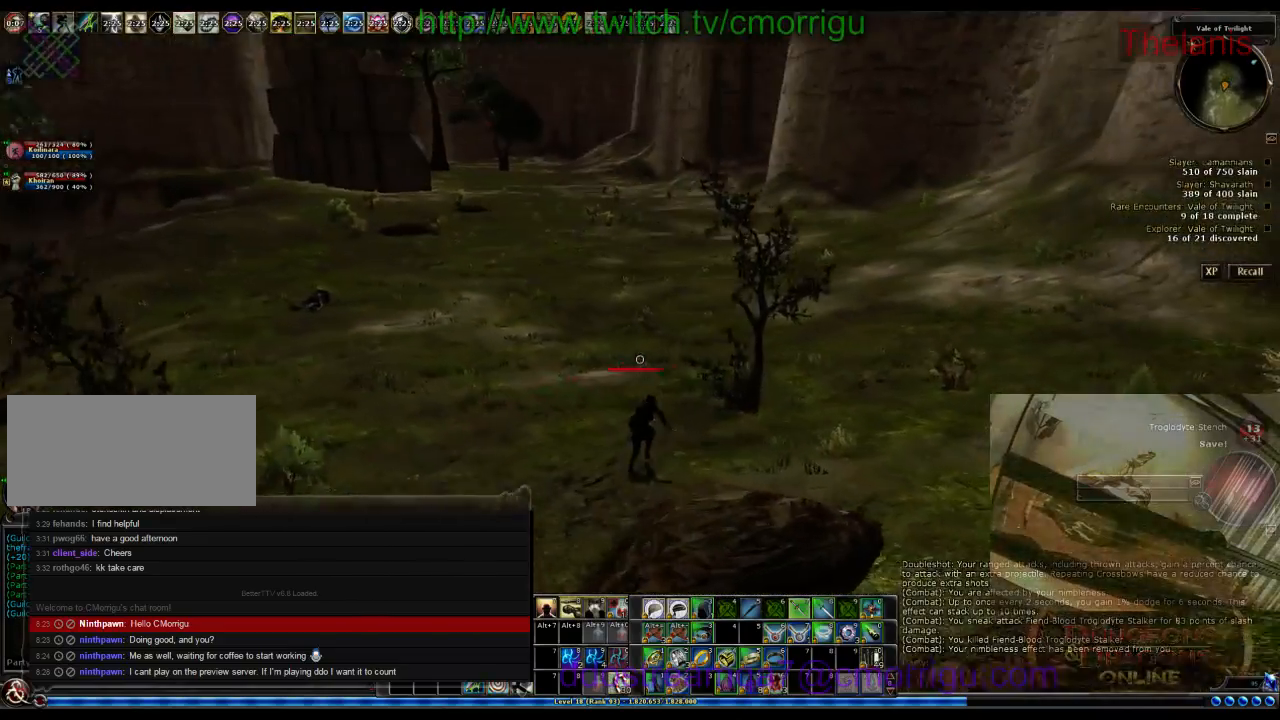
{"keys": ["w"], "events": []}
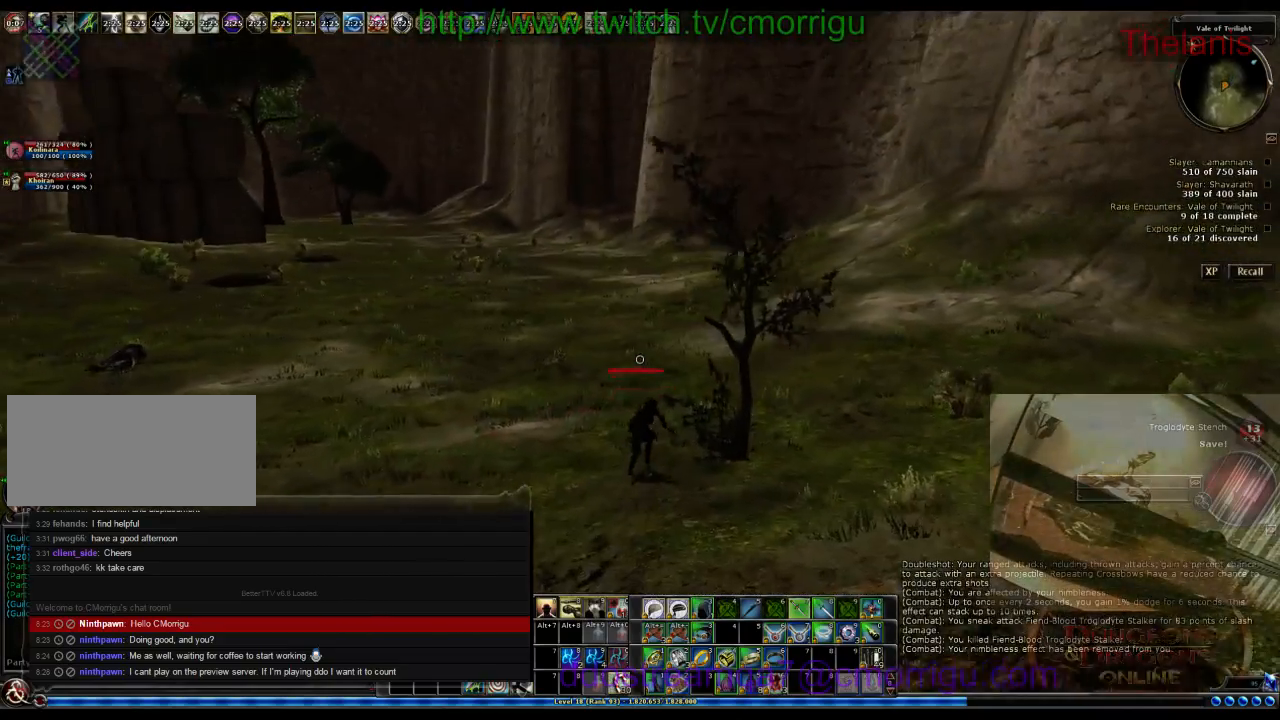
{"keys": ["a", "w"], "events": [[167, "a", "down"]]}
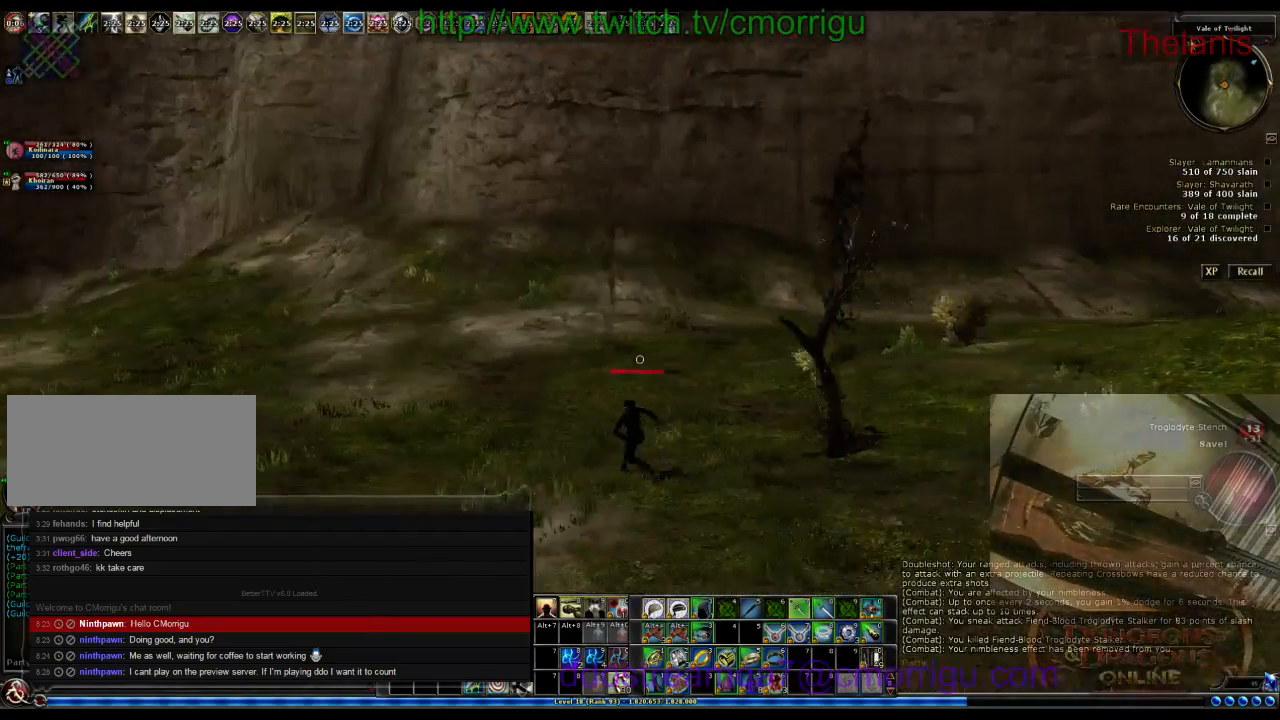
{"keys": ["a", "w"], "events": []}
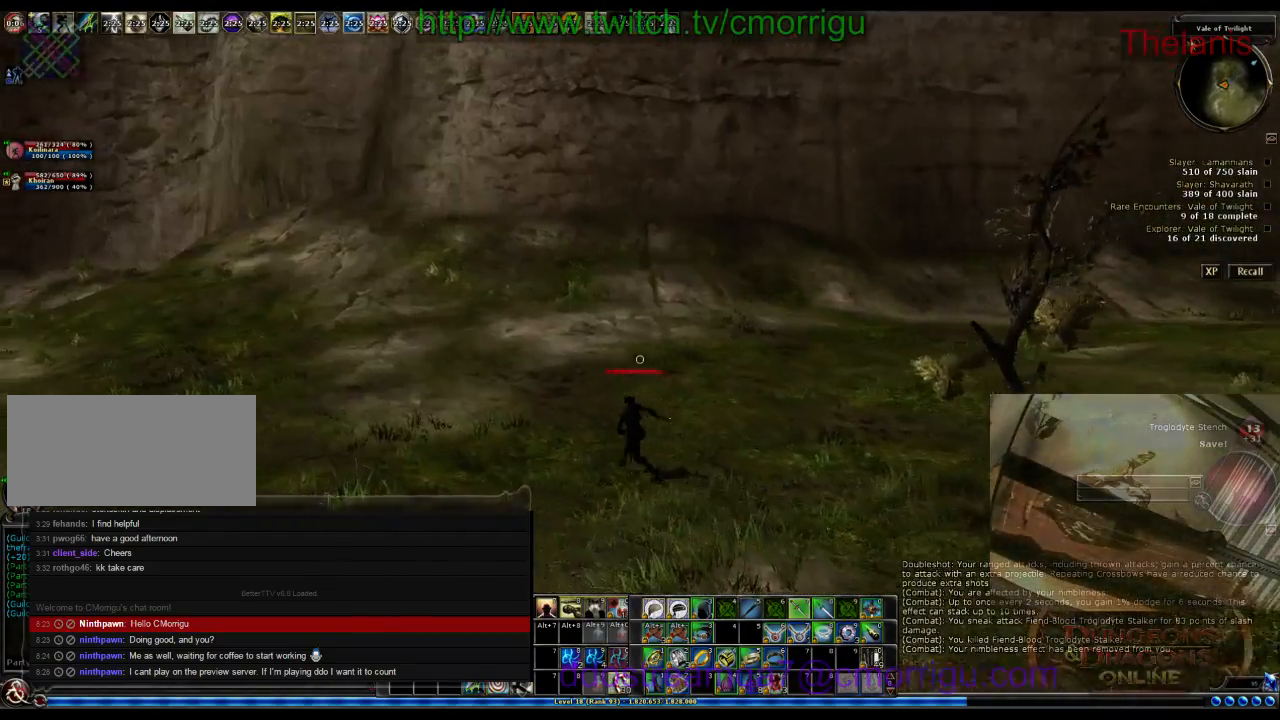
{"keys": ["w"], "events": [[200, "a", "up"]]}
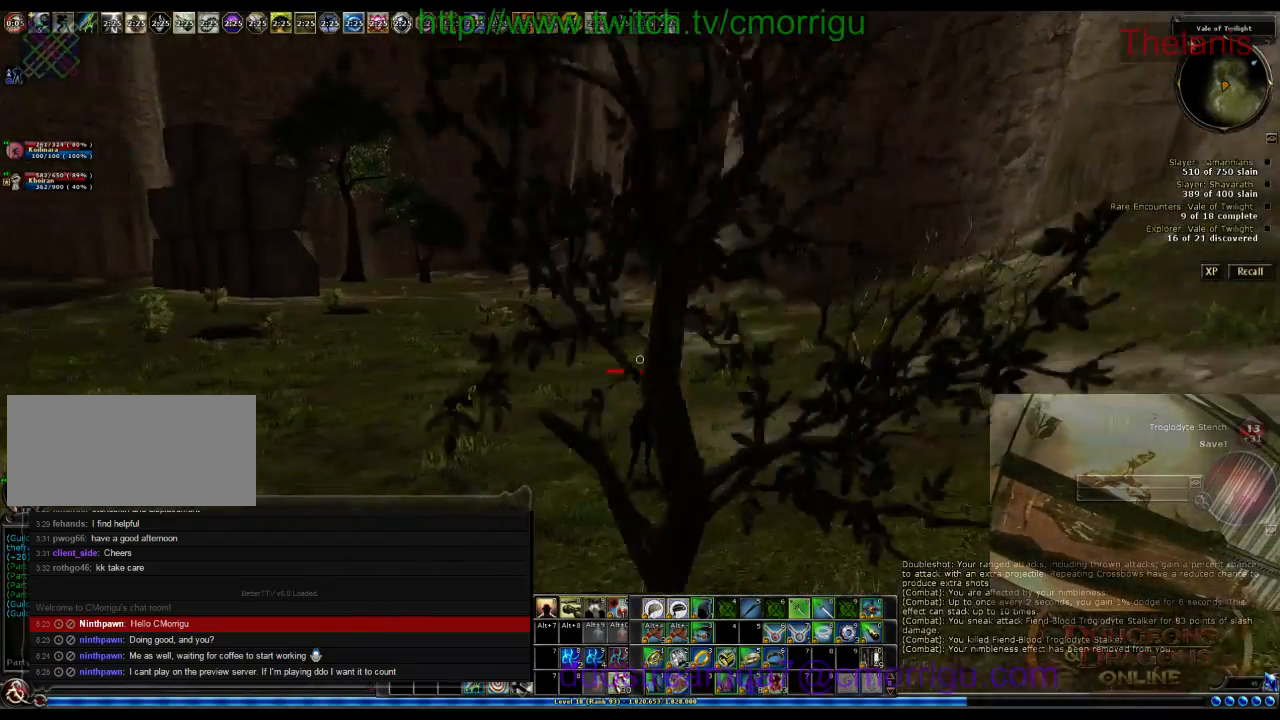
{"keys": ["w"], "events": []}
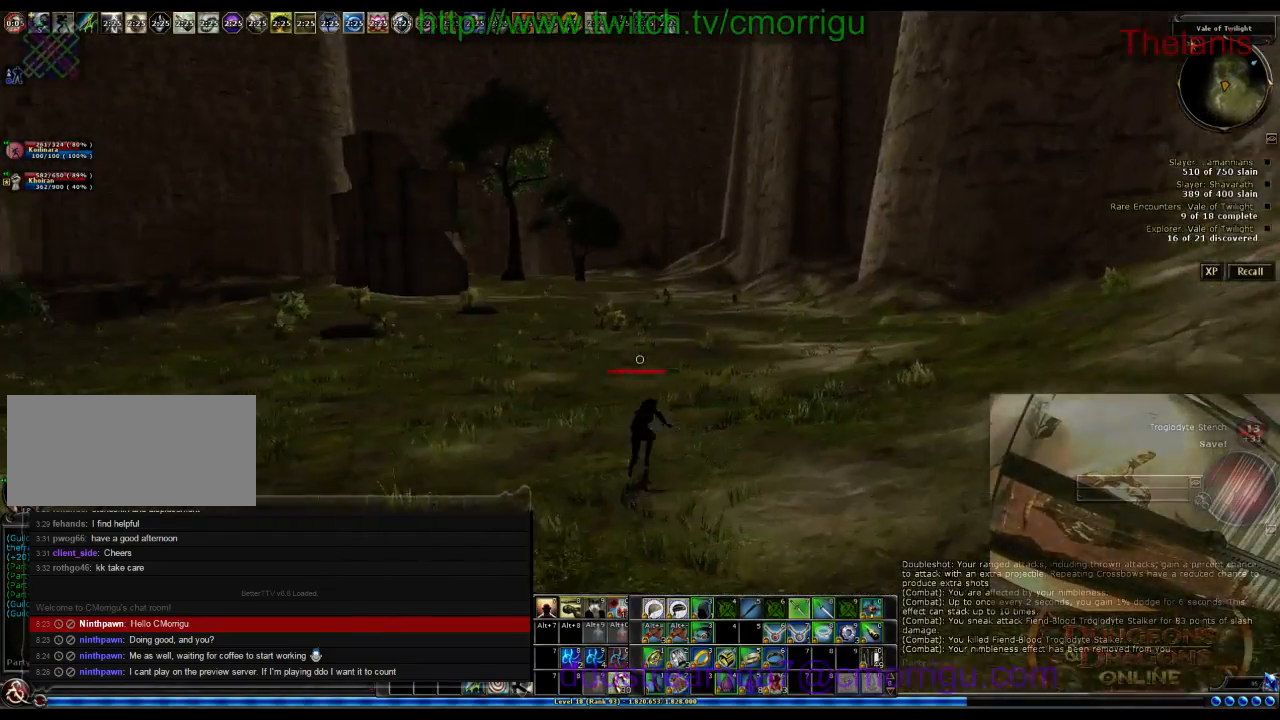
{"keys": ["w"], "events": []}
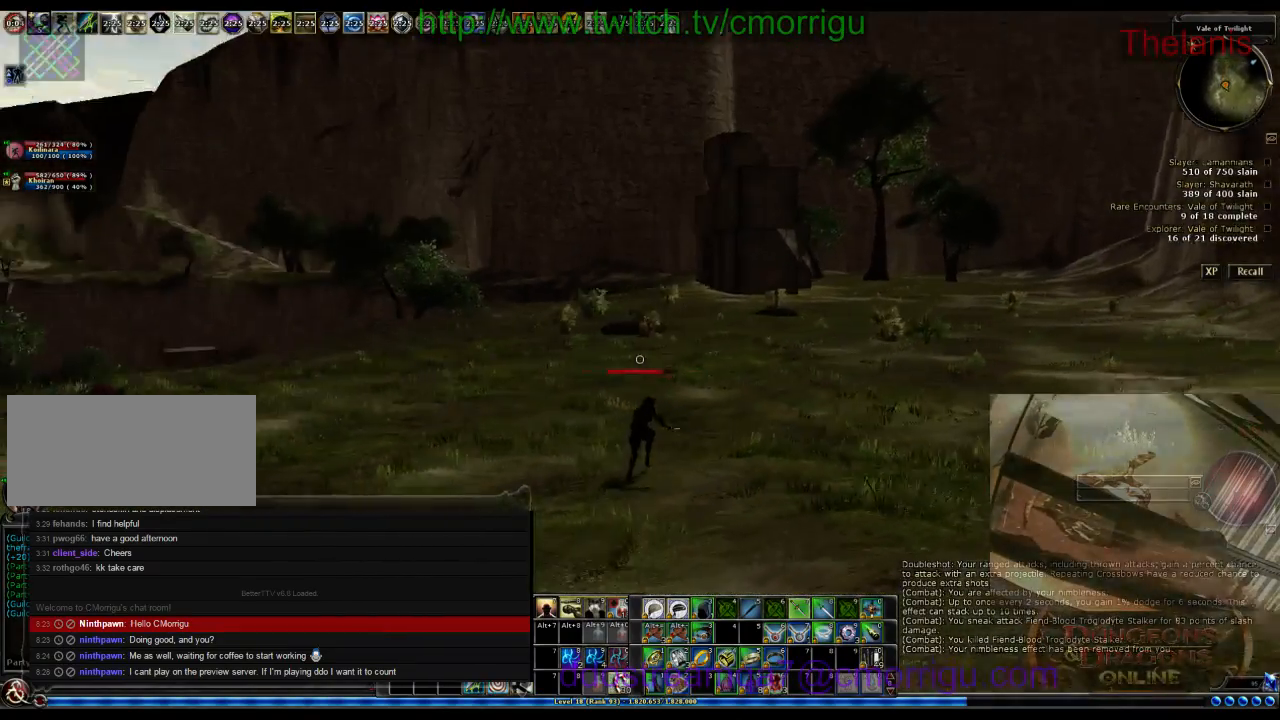
{"keys": ["d", "w"], "events": [[100, "d", "down"]]}
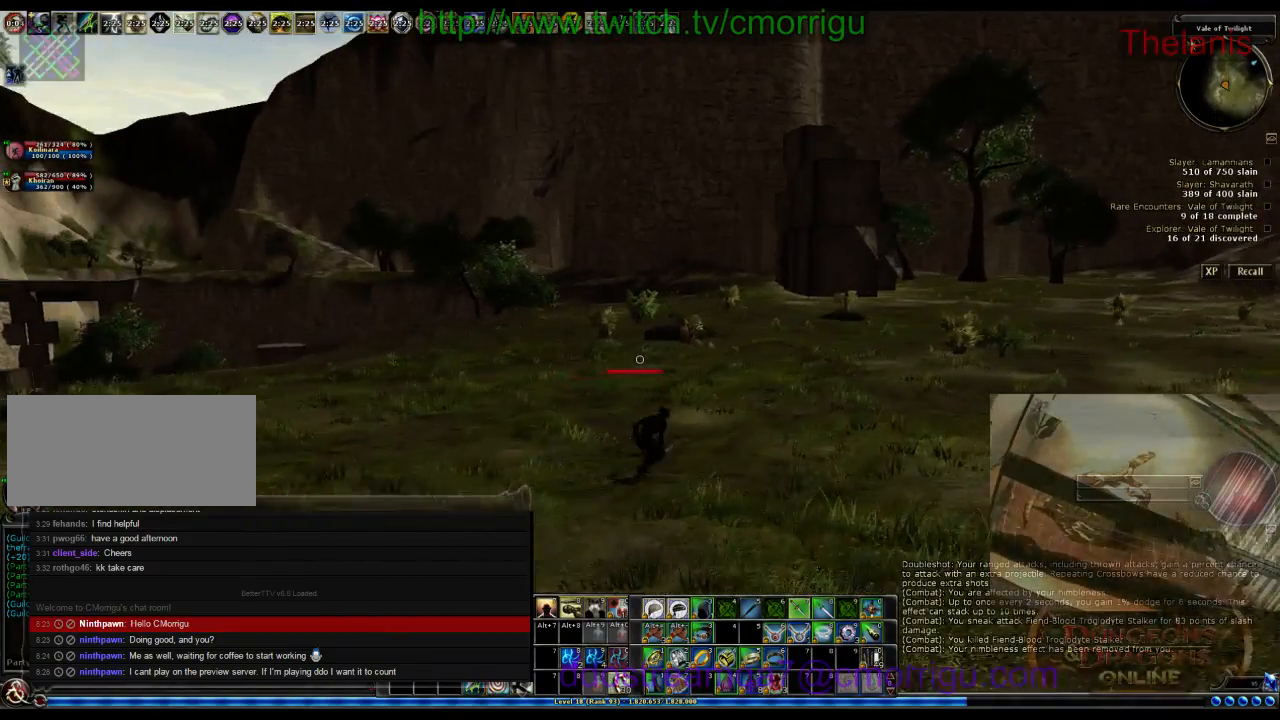
{"keys": ["d", "w"], "events": []}
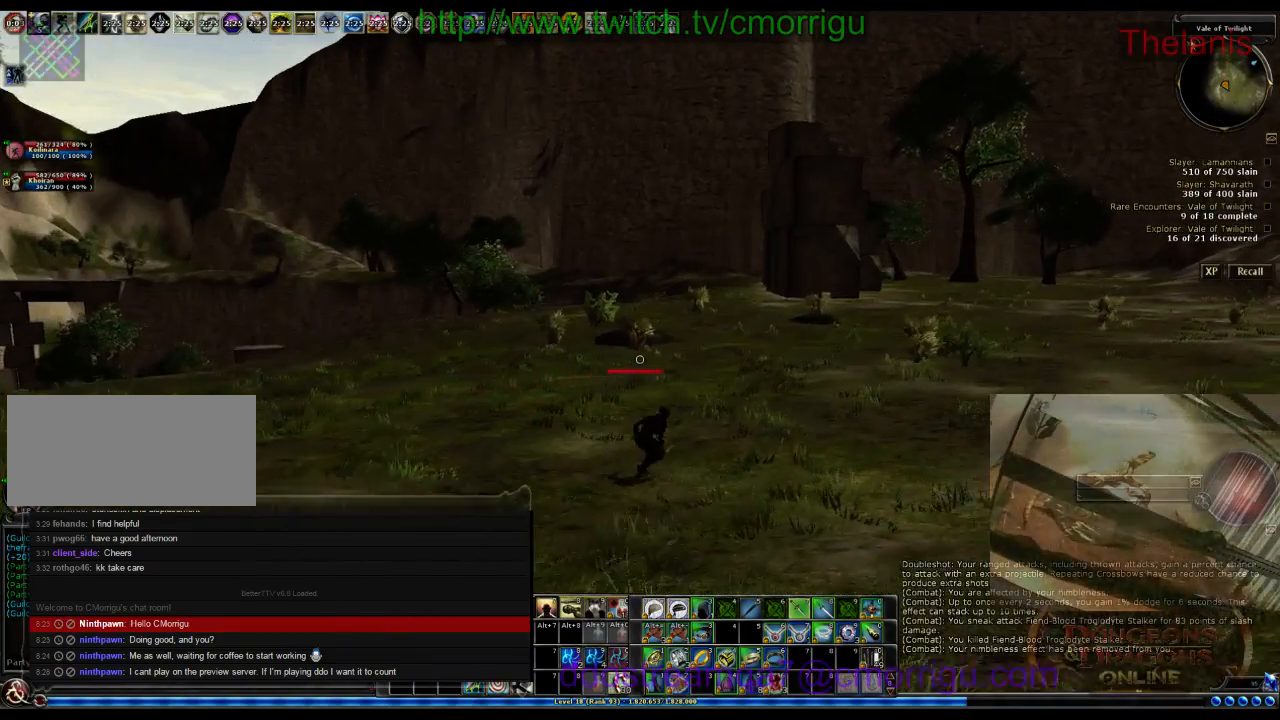
{"keys": ["d", "w"], "events": []}
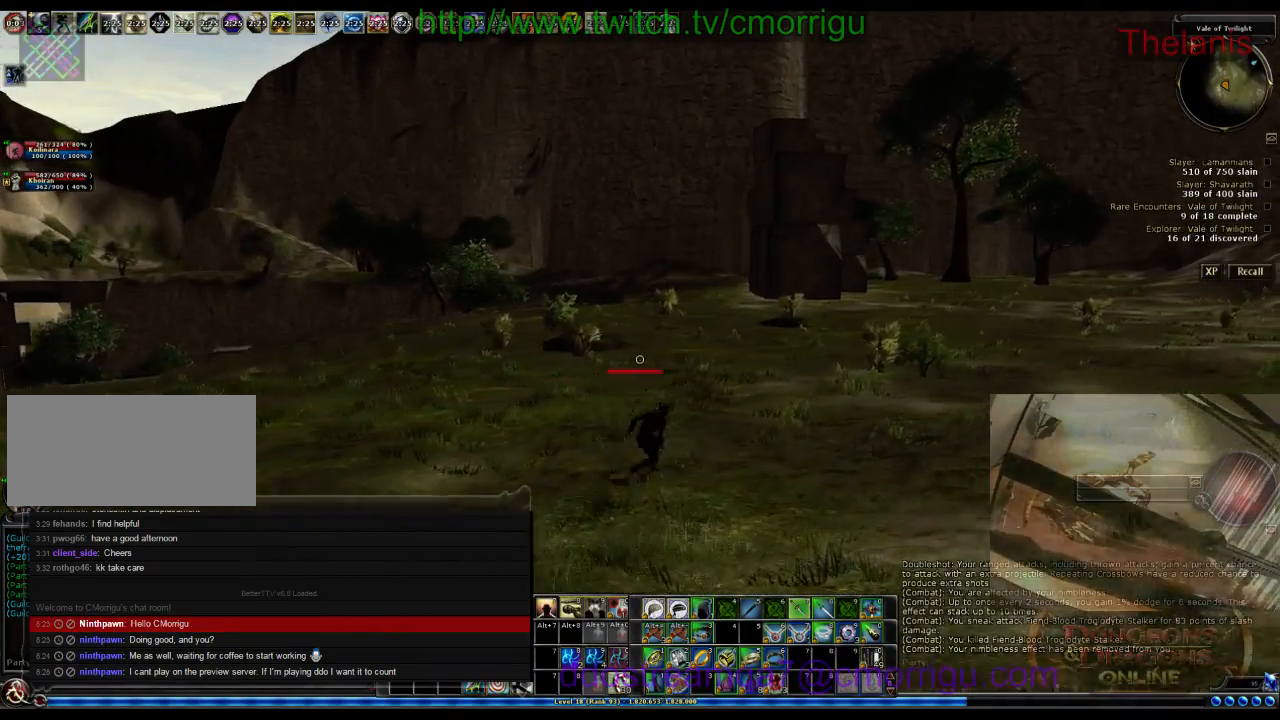
{"keys": ["d", "w"], "events": []}
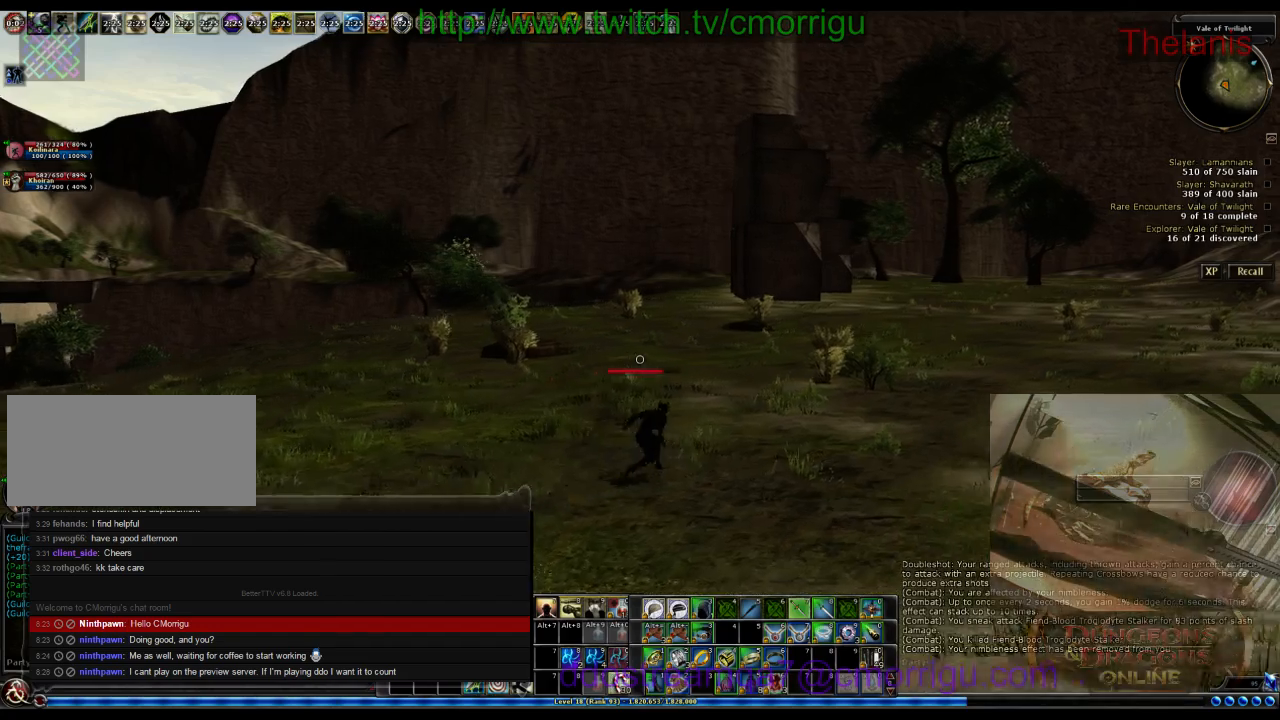
{"keys": ["w"], "events": [[200, "d", "up"]]}
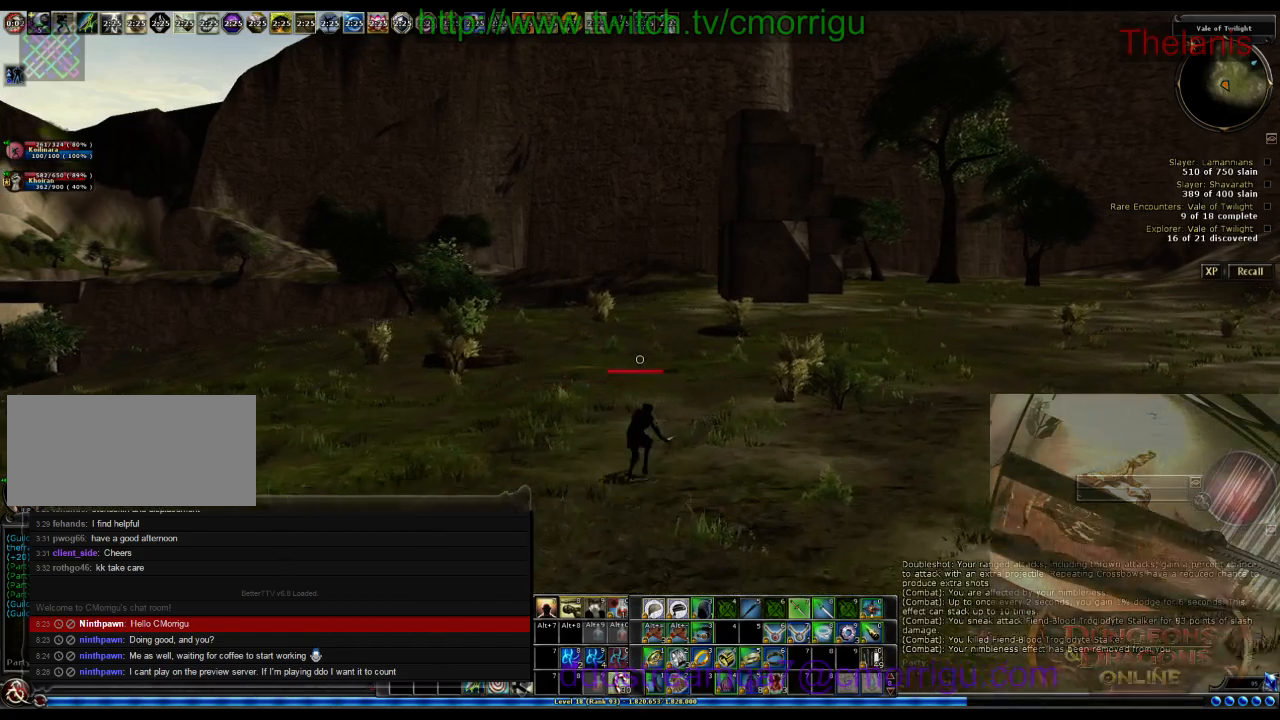
{"keys": ["w"], "events": []}
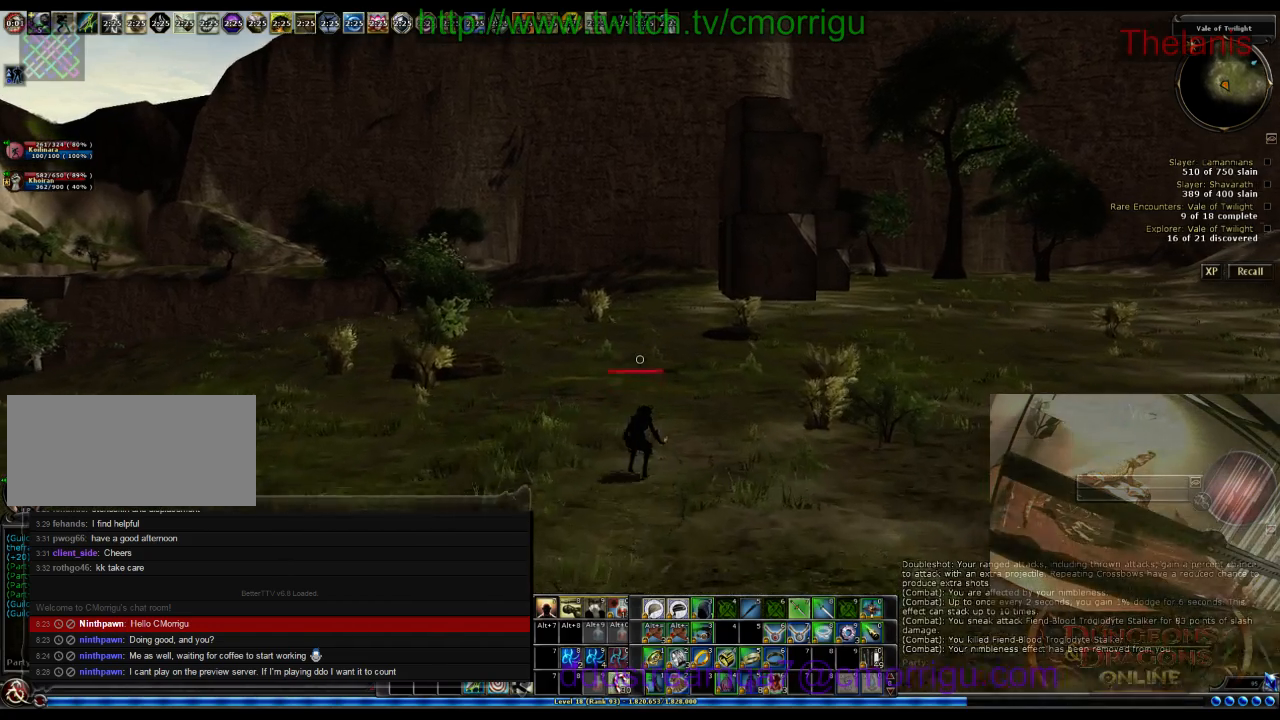
{"keys": ["w"], "events": []}
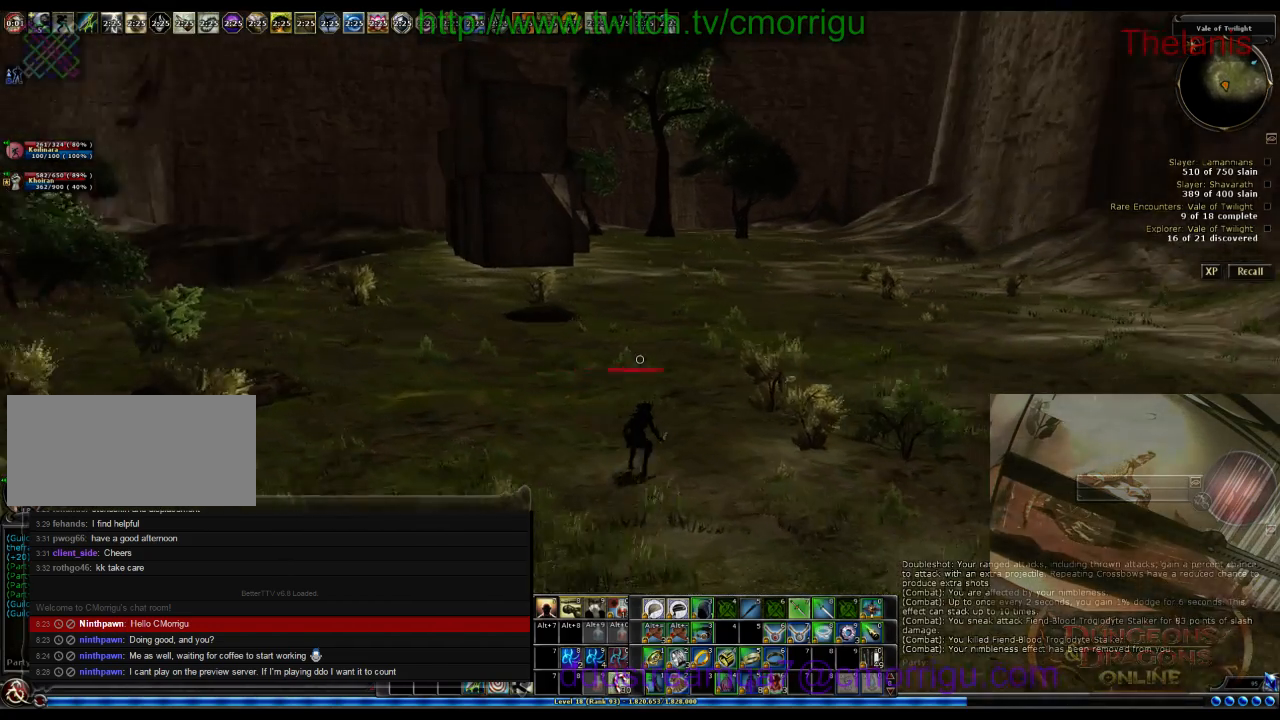
{"keys": ["w"], "events": []}
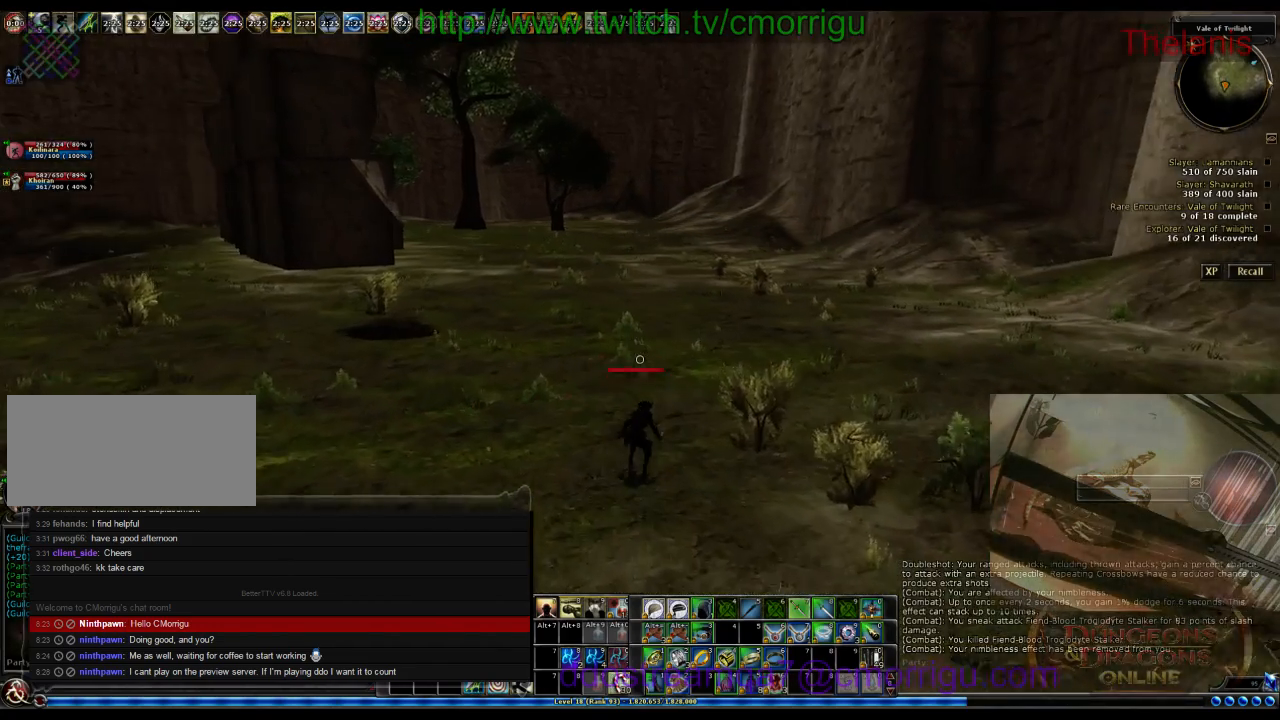
{"keys": ["w"], "events": []}
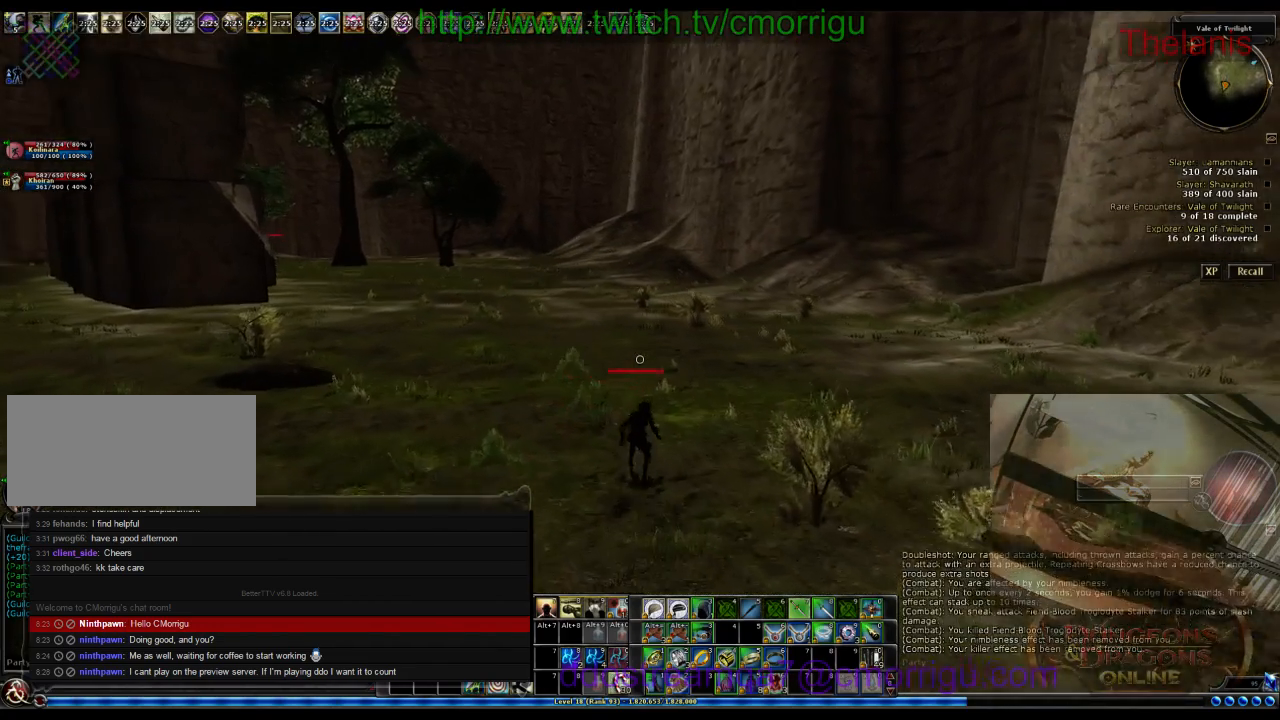
{"keys": ["w"], "events": []}
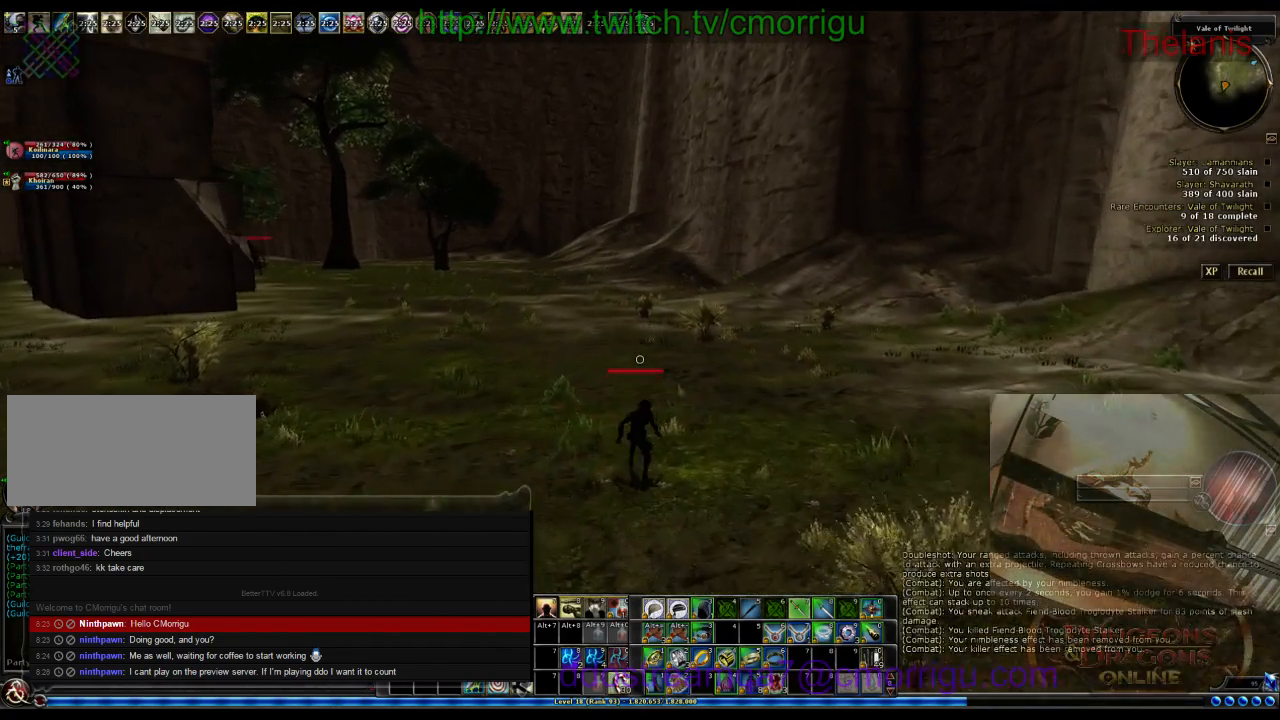
{"keys": ["w"], "events": []}
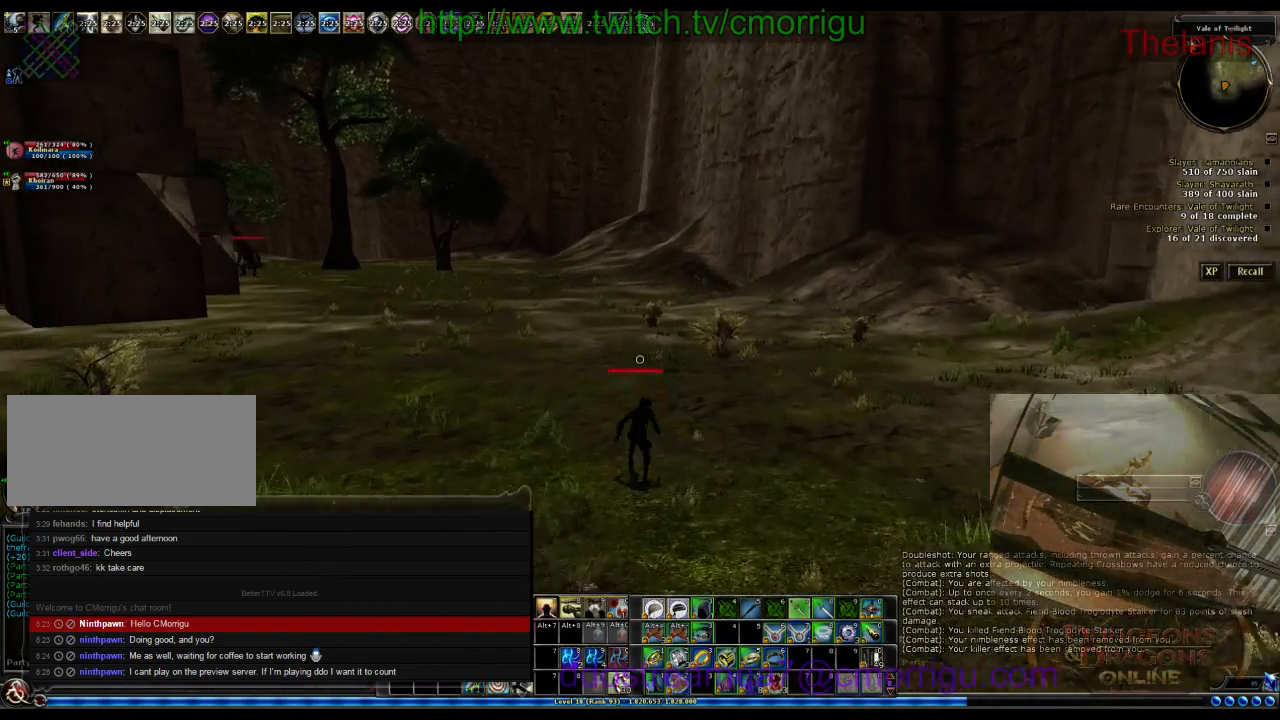
{"keys": ["w"], "events": []}
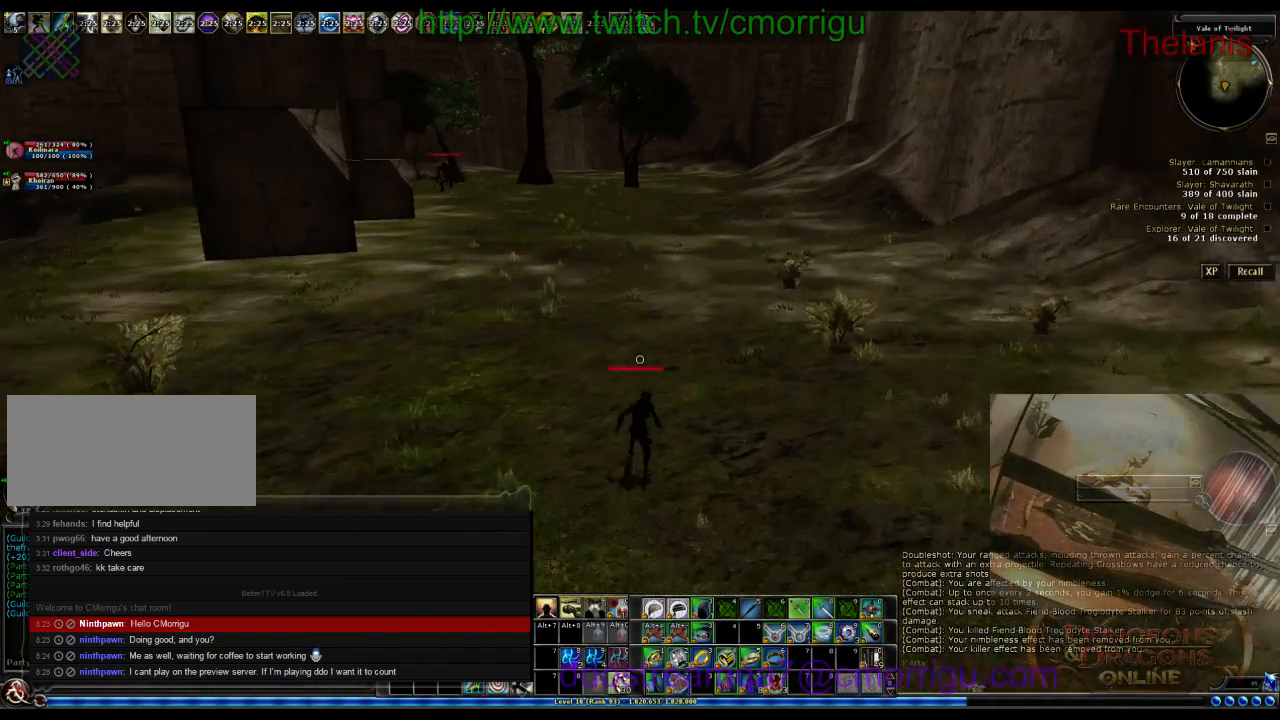
{"keys": ["w"], "events": []}
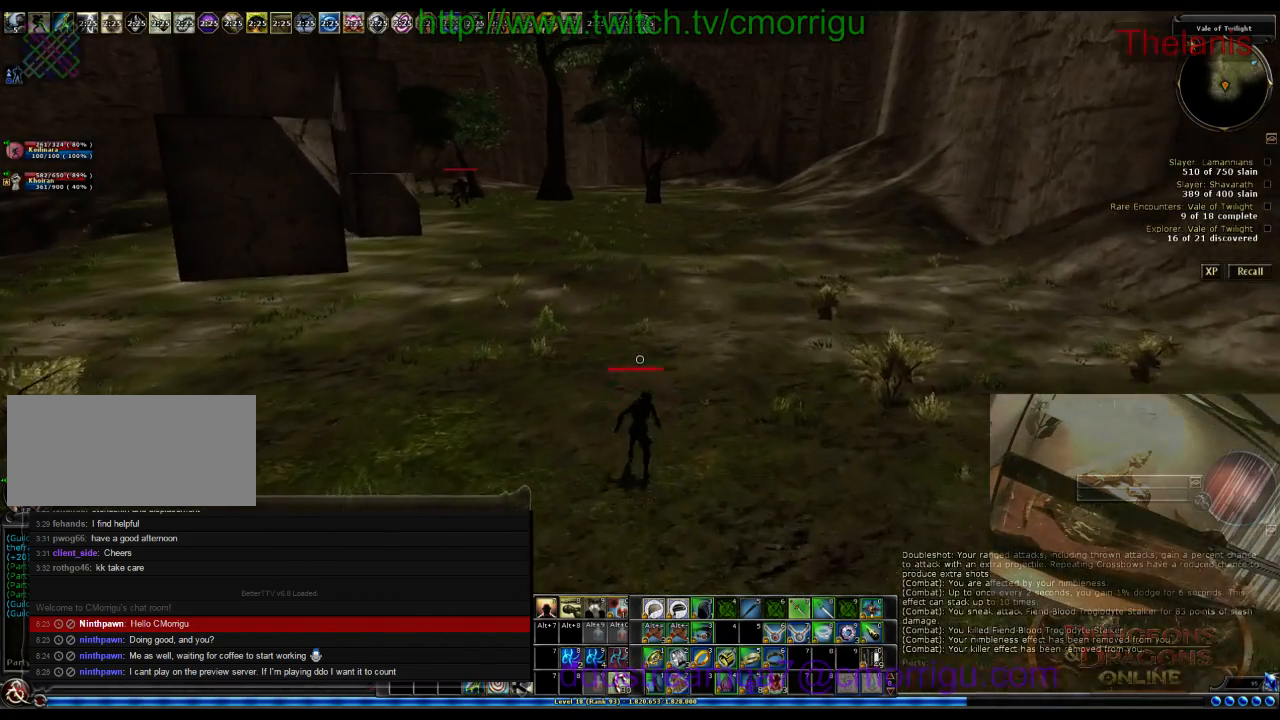
{"keys": ["w"], "events": []}
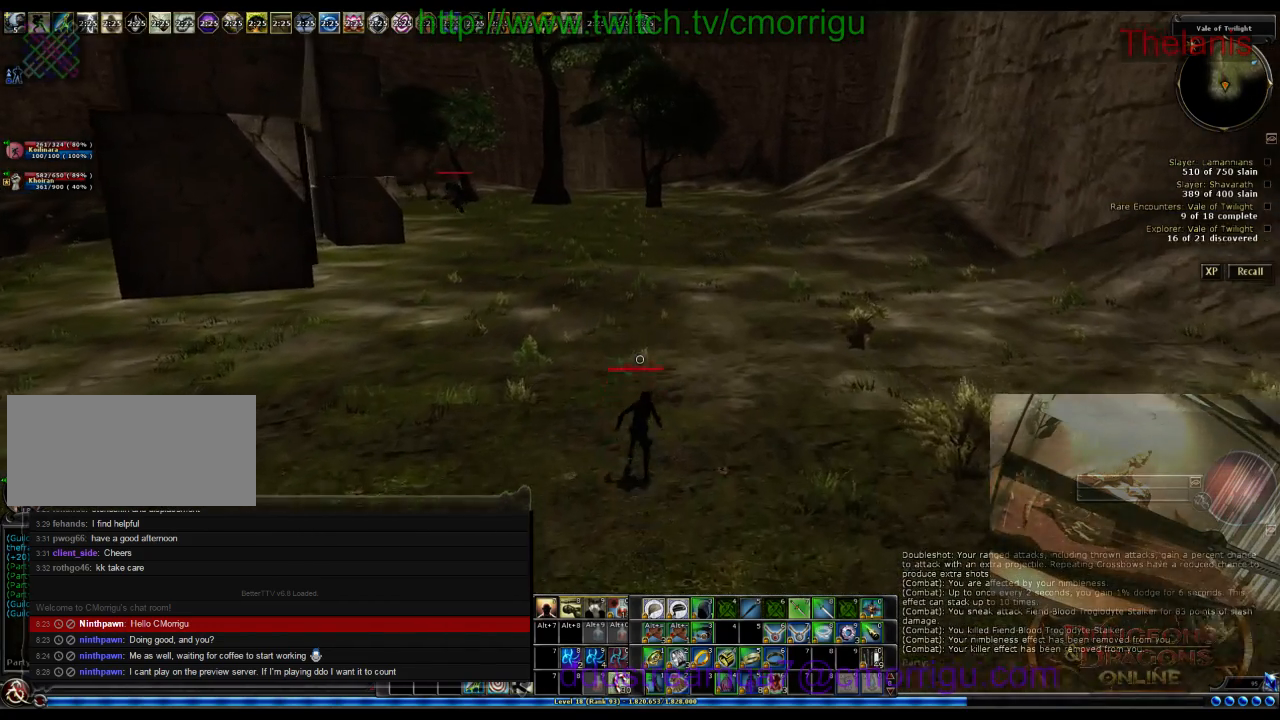
{"keys": ["w"], "events": []}
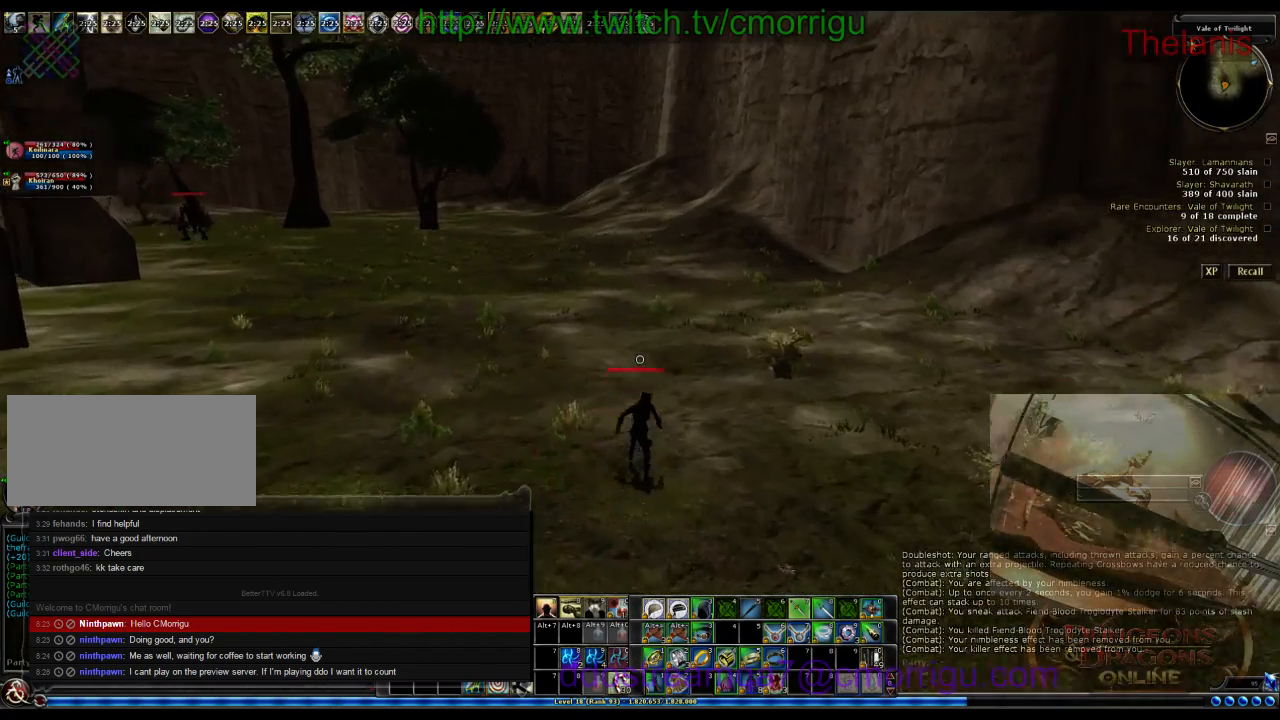
{"keys": ["w"], "events": []}